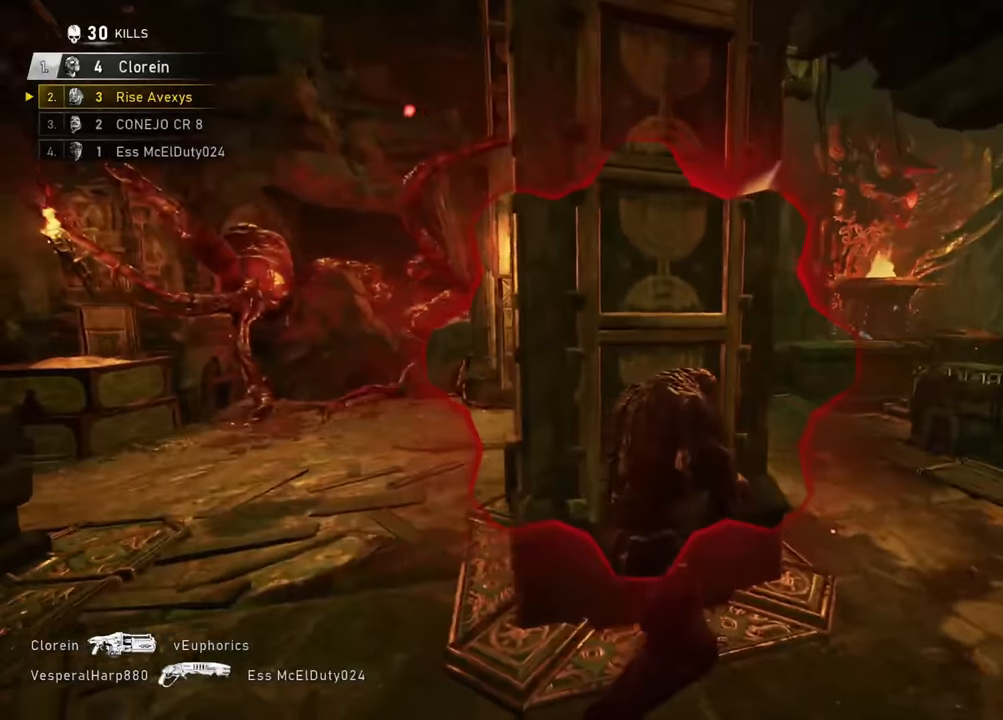
Gameplay with a controller (Xbox layout); each line is a JSON object with the inputs held at the frame after it. "events" lists button and stick changes between this image and that frame as [ms after this image, input, new state], when the widget could be followed in between.
{"buttons": [], "left_stick": "up", "right_stick": "center", "events": [[100, "left_stick", "up-right"], [233, "left_stick", "center"], [267, "A", "down"], [284, "left_stick", "up"], [317, "A", "up"], [400, "A", "down"], [500, "A", "up"]]}
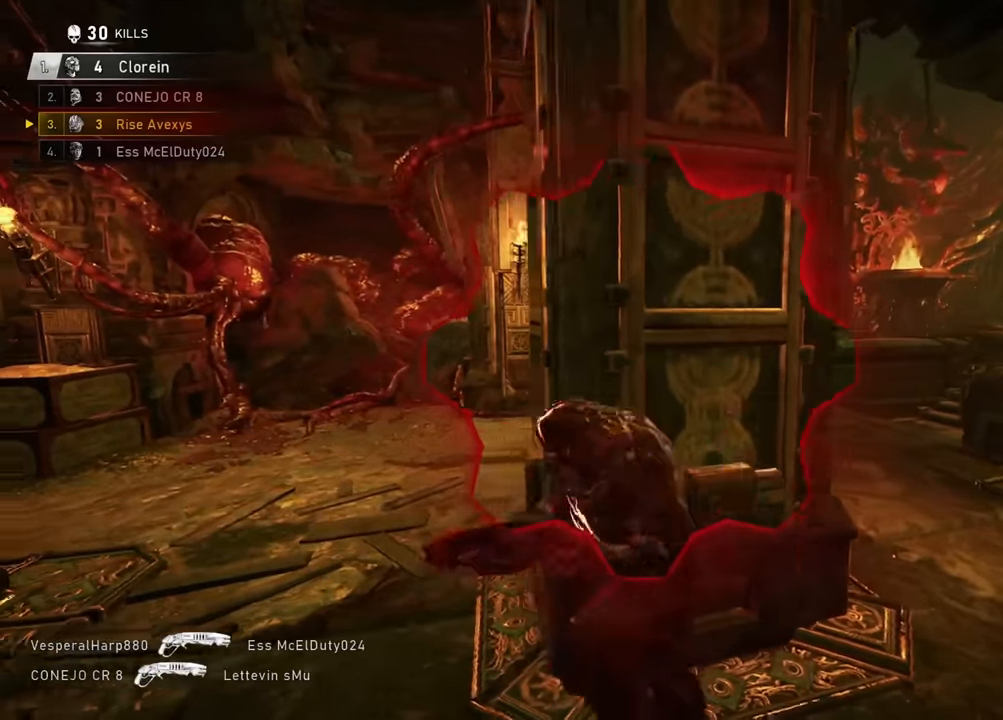
{"buttons": [], "left_stick": "up-left", "right_stick": "right", "events": [[251, "left_stick", "up-right"], [301, "A", "down"], [301, "right_stick", "right"], [351, "A", "up"], [417, "left_stick", "up-left"]]}
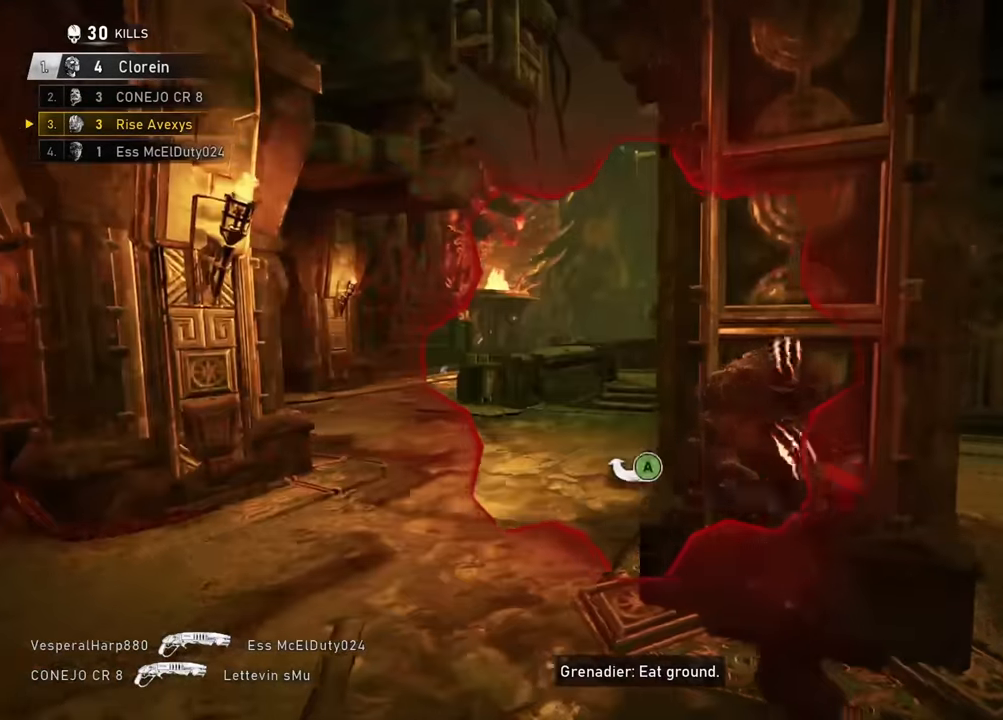
{"buttons": [], "left_stick": "up-left", "right_stick": "center", "events": [[17, "right_stick", "center"], [117, "left_stick", "up"], [167, "A", "down"], [217, "A", "up"], [284, "right_stick", "left"], [367, "right_stick", "center"], [384, "left_stick", "up-left"]]}
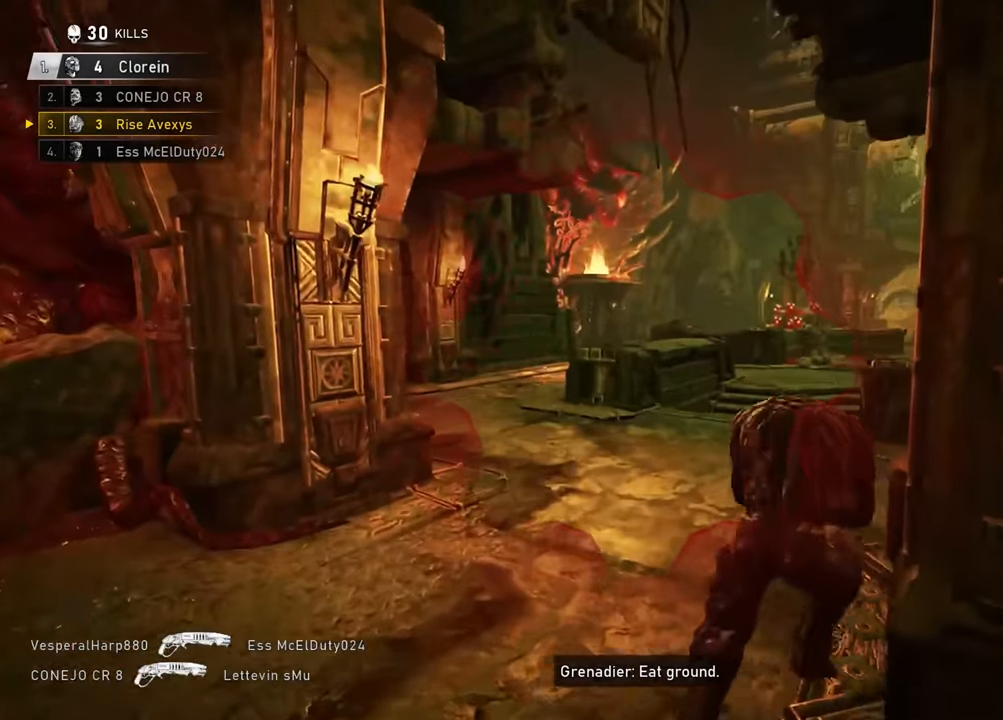
{"buttons": ["A"], "left_stick": "up-left", "right_stick": "center", "events": [[17, "A", "down"], [50, "A", "up"], [484, "A", "down"]]}
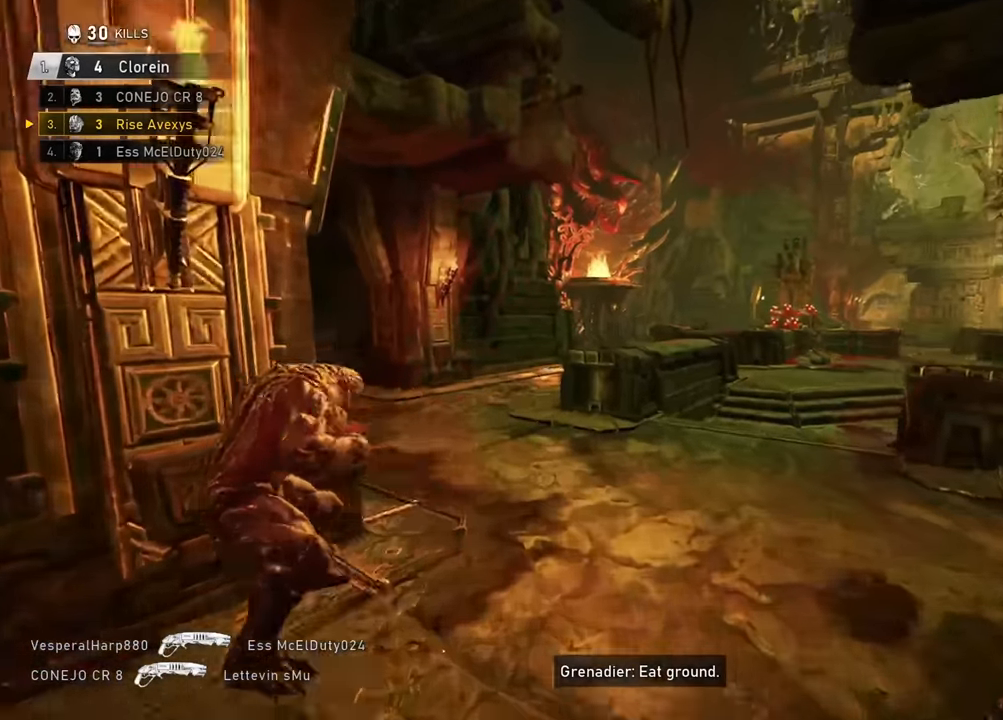
{"buttons": [], "left_stick": "up", "right_stick": "center", "events": [[133, "A", "up"], [133, "left_stick", "center"], [183, "DPAD_UP", "down"], [250, "DPAD_UP", "up"], [400, "A", "down"], [400, "left_stick", "up-left"], [417, "A", "up"], [467, "left_stick", "up"]]}
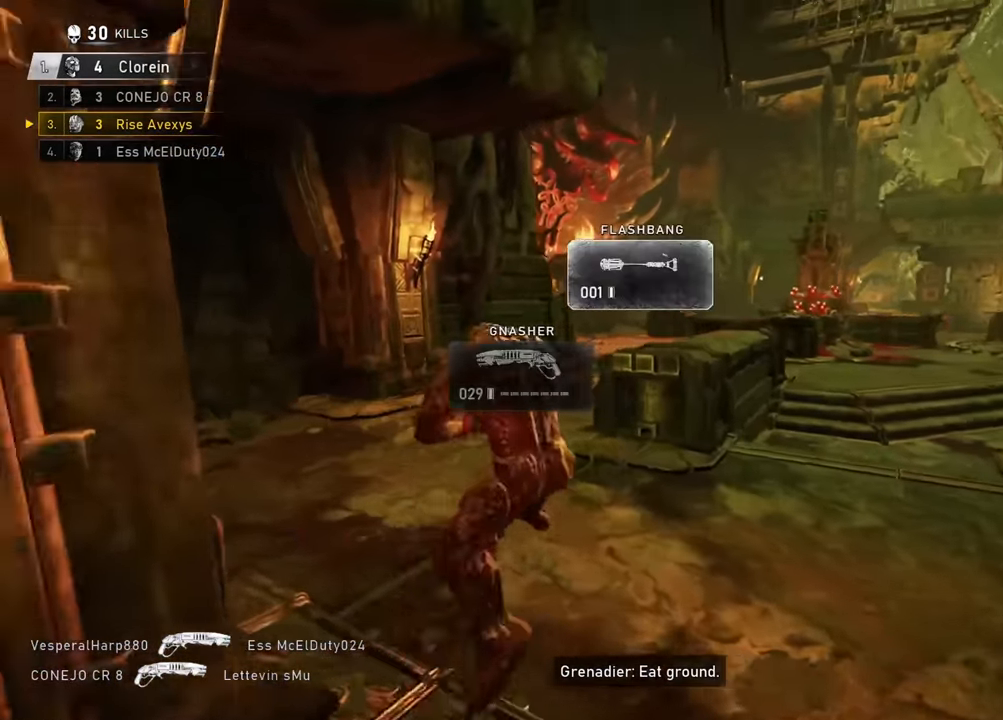
{"buttons": ["R2"], "left_stick": "up", "right_stick": "center", "events": [[201, "left_stick", "right"], [384, "left_stick", "up-right"], [417, "R2", "down"], [484, "left_stick", "up"]]}
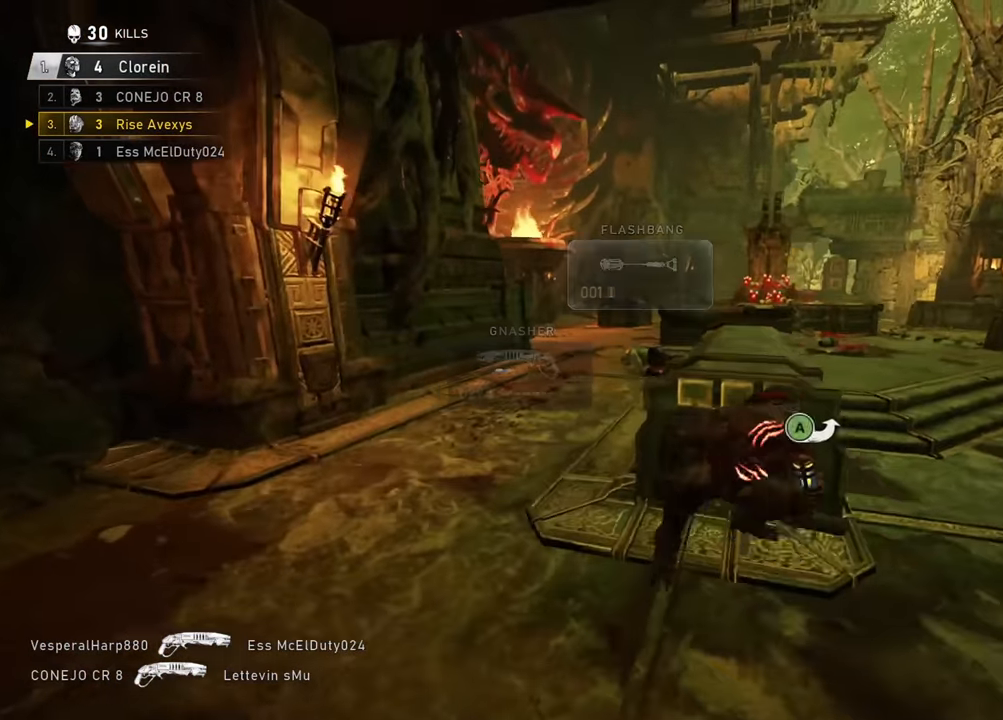
{"buttons": [], "left_stick": "center", "right_stick": "down", "events": [[167, "R2", "up"], [467, "left_stick", "center"], [484, "right_stick", "down"]]}
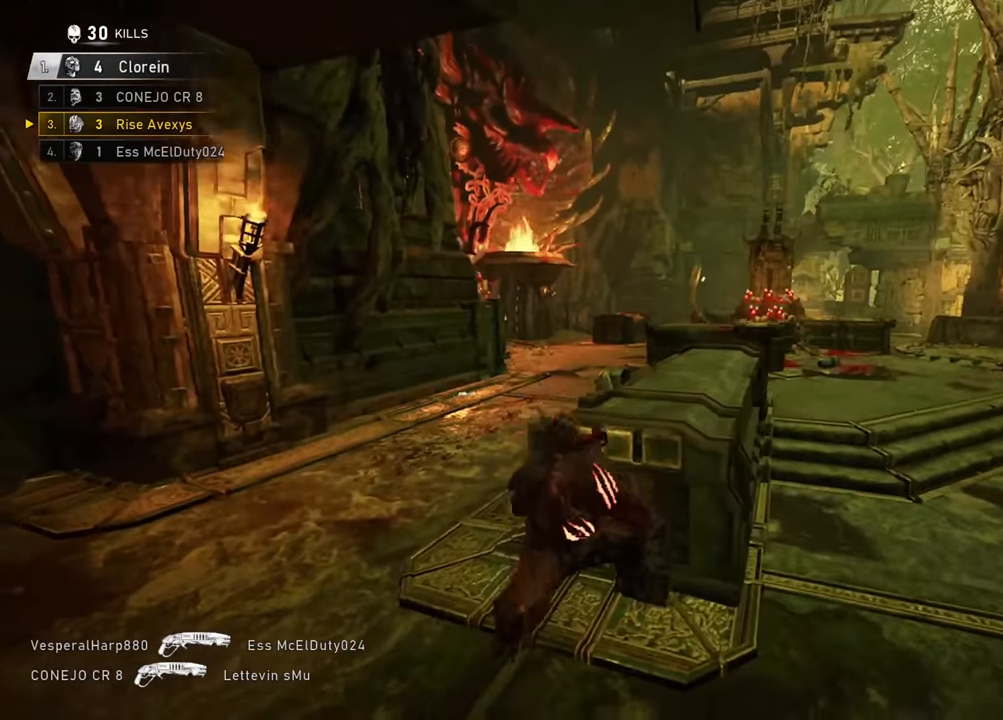
{"buttons": [], "left_stick": "up-left", "right_stick": "right", "events": [[151, "right_stick", "center"], [284, "left_stick", "left"], [334, "left_stick", "up-left"], [434, "right_stick", "right"]]}
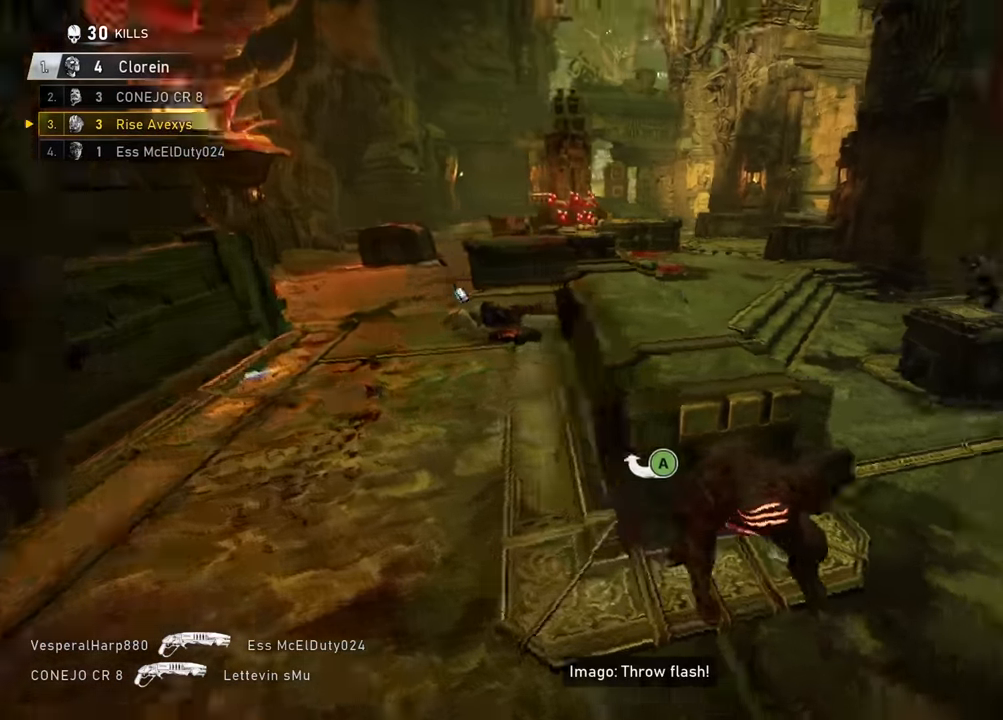
{"buttons": ["L2"], "left_stick": "center", "right_stick": "up-left", "events": [[67, "right_stick", "center"], [200, "right_stick", "right"], [250, "left_stick", "center"], [300, "right_stick", "center"], [434, "right_stick", "up-left"], [500, "L2", "down"]]}
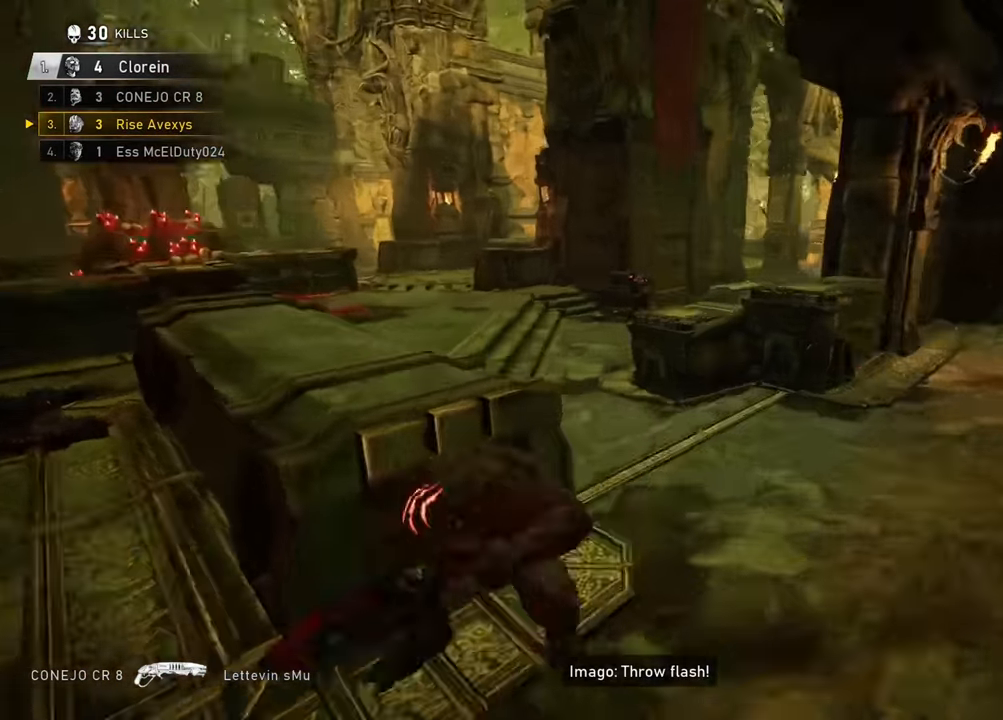
{"buttons": ["L2", "L3"], "left_stick": "up-left", "right_stick": "right", "events": [[34, "right_stick", "center"], [67, "left_stick", "up-left"], [234, "right_stick", "right"], [351, "right_stick", "center"], [468, "right_stick", "right"], [484, "L3", "down"]]}
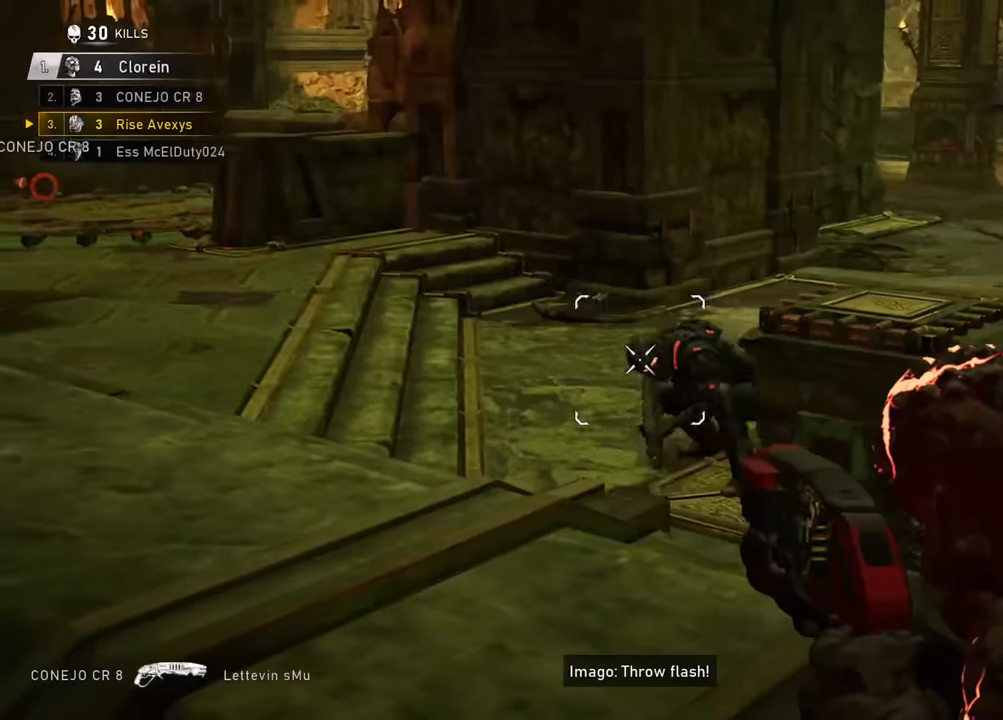
{"buttons": [], "left_stick": "down-right", "right_stick": "center", "events": [[67, "right_stick", "down"], [83, "R2", "down"], [150, "L3", "up"], [167, "A", "down"], [217, "L2", "up"], [217, "right_stick", "center"], [250, "A", "up"], [250, "R2", "up"], [317, "left_stick", "down-right"]]}
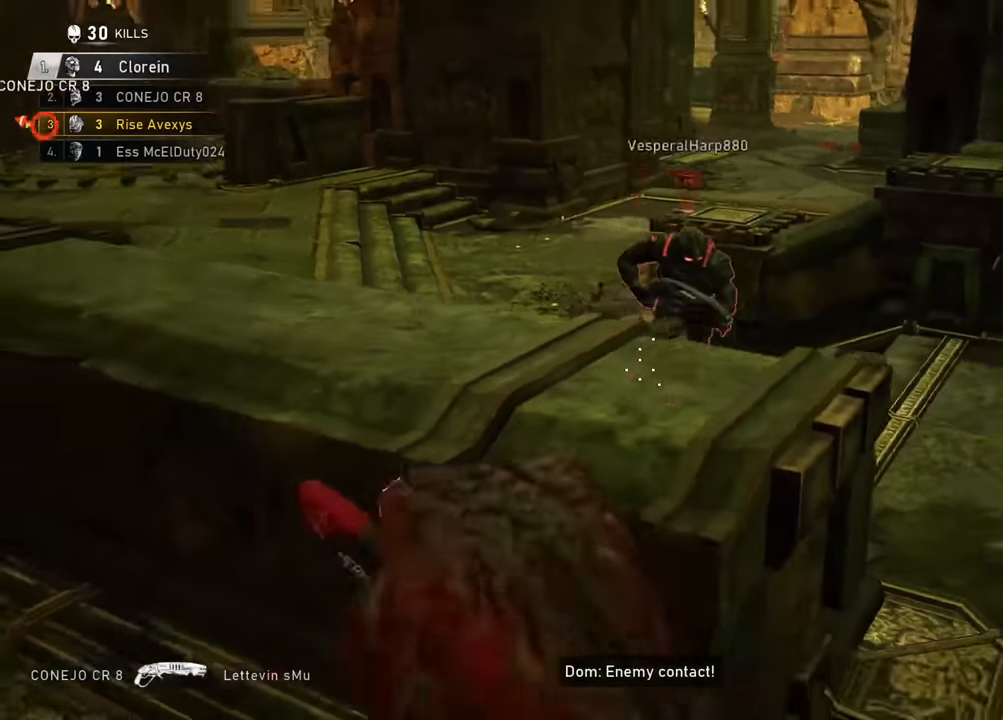
{"buttons": [], "left_stick": "right", "right_stick": "left", "events": [[384, "right_stick", "left"], [401, "left_stick", "right"]]}
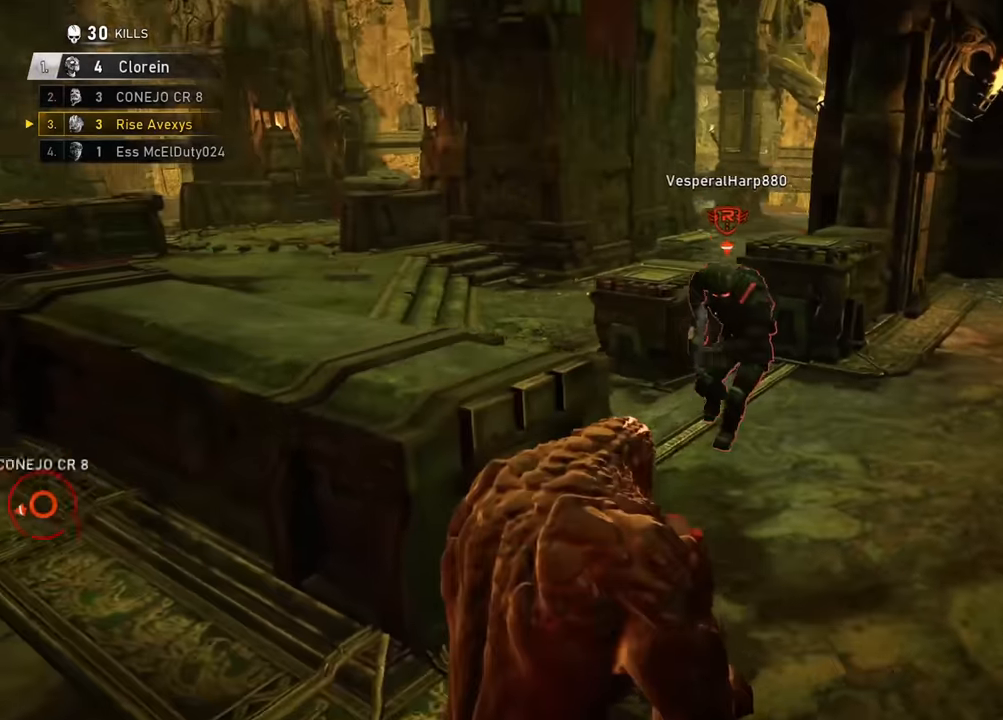
{"buttons": [], "left_stick": "down-left", "right_stick": "center", "events": [[17, "right_stick", "center"], [150, "right_stick", "up"], [233, "R2", "down"], [233, "left_stick", "down-left"], [233, "right_stick", "left"], [367, "right_stick", "center"], [417, "R2", "up"]]}
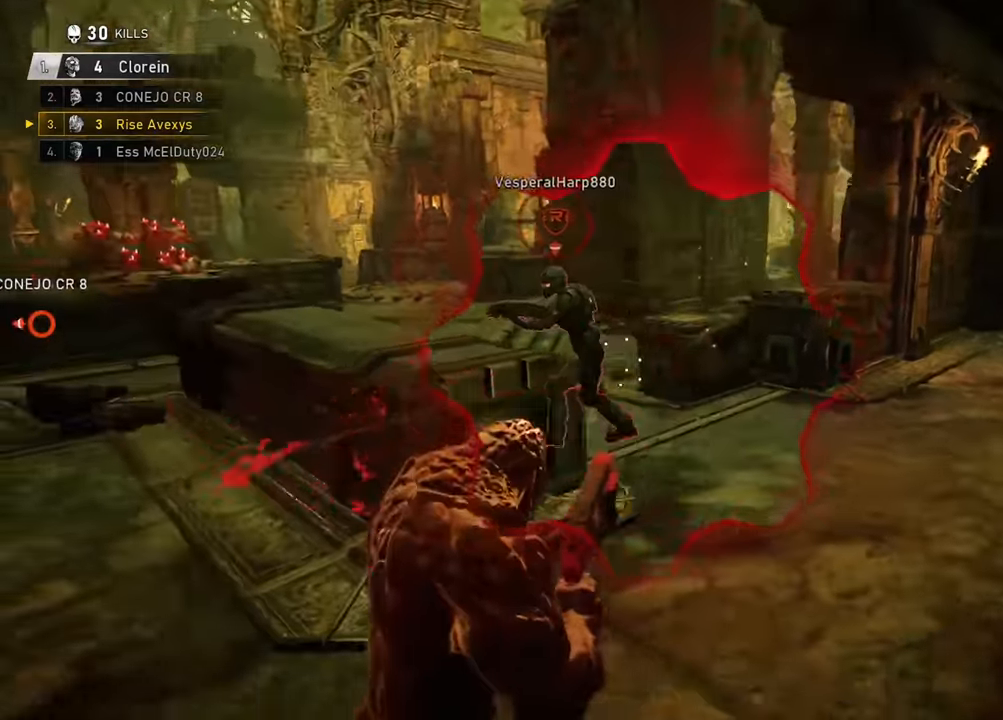
{"buttons": [], "left_stick": "up-left", "right_stick": "right", "events": [[67, "right_stick", "right"], [84, "left_stick", "right"], [117, "A", "down"], [151, "A", "up"], [151, "right_stick", "down-left"], [201, "left_stick", "left"], [267, "right_stick", "left"], [317, "left_stick", "up-left"], [334, "A", "down"], [417, "A", "up"], [468, "right_stick", "right"]]}
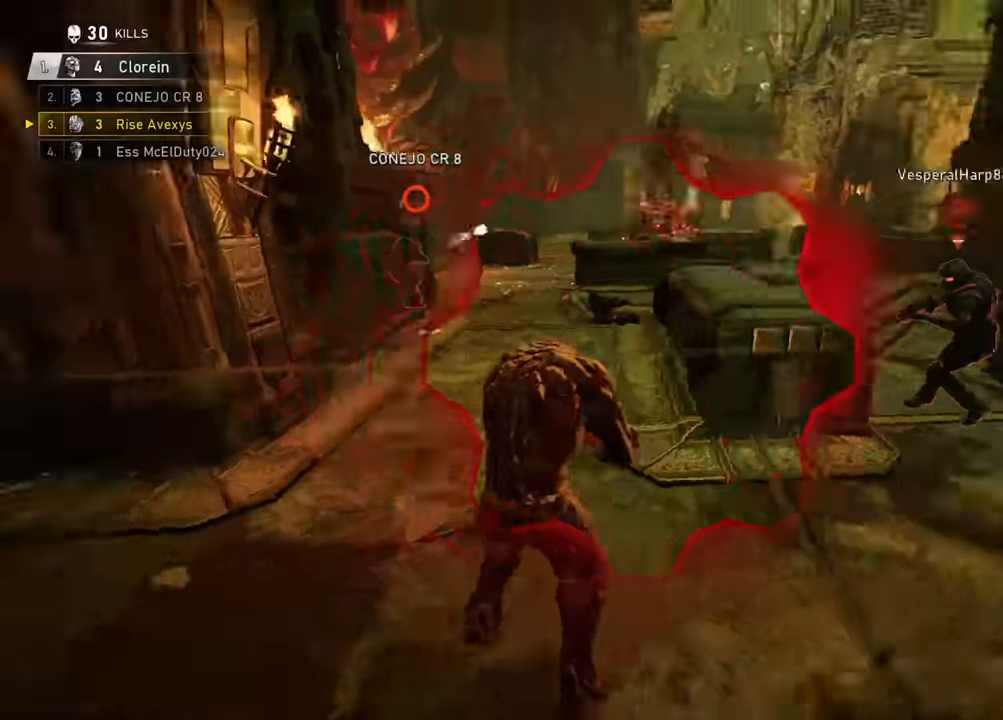
{"buttons": [], "left_stick": "right", "right_stick": "center", "events": [[167, "left_stick", "down-right"], [167, "right_stick", "center"], [417, "left_stick", "right"]]}
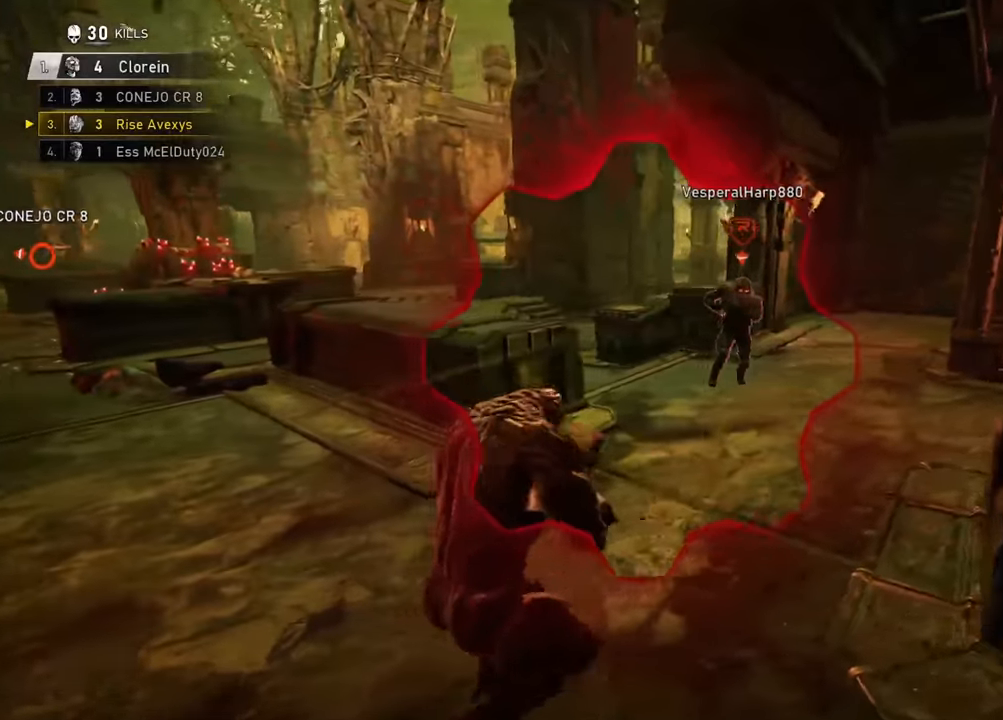
{"buttons": ["R2"], "left_stick": "up-left", "right_stick": "down-left", "events": [[67, "left_stick", "up-right"], [334, "right_stick", "up-right"], [417, "left_stick", "up-left"], [434, "R2", "down"], [451, "right_stick", "down-left"]]}
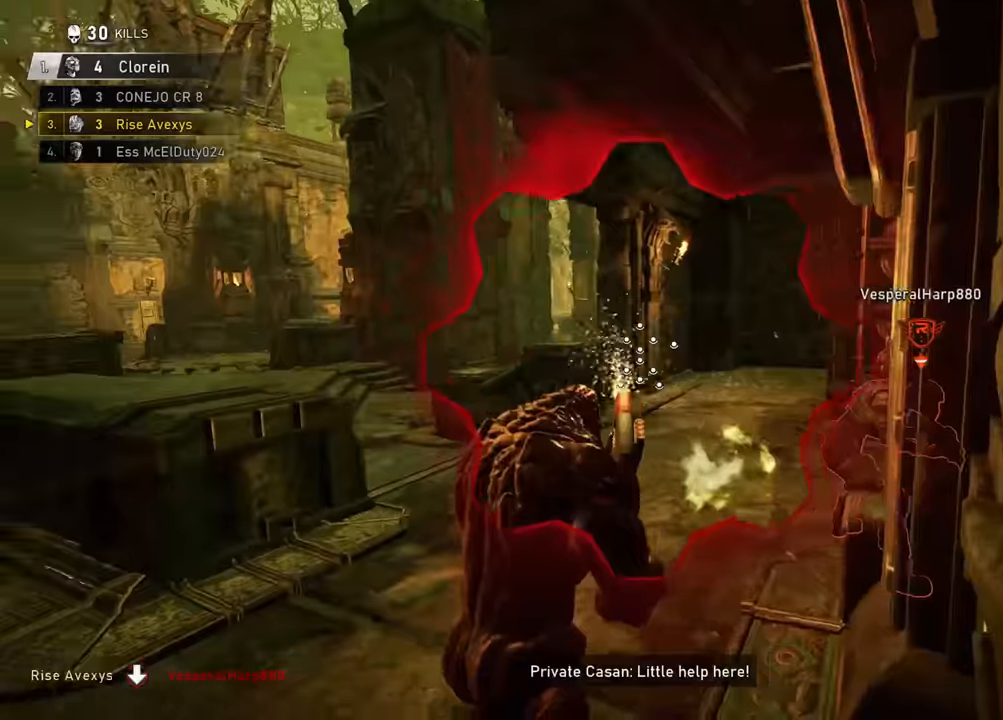
{"buttons": ["A"], "left_stick": "up-right", "right_stick": "right", "events": [[17, "A", "down"], [100, "A", "up"], [100, "R2", "up"], [150, "right_stick", "right"], [200, "left_stick", "right"], [233, "A", "down"], [250, "right_stick", "center"], [267, "A", "up"], [284, "left_stick", "up-left"], [367, "A", "down"], [417, "A", "up"], [434, "left_stick", "up-right"], [434, "right_stick", "right"], [500, "A", "down"]]}
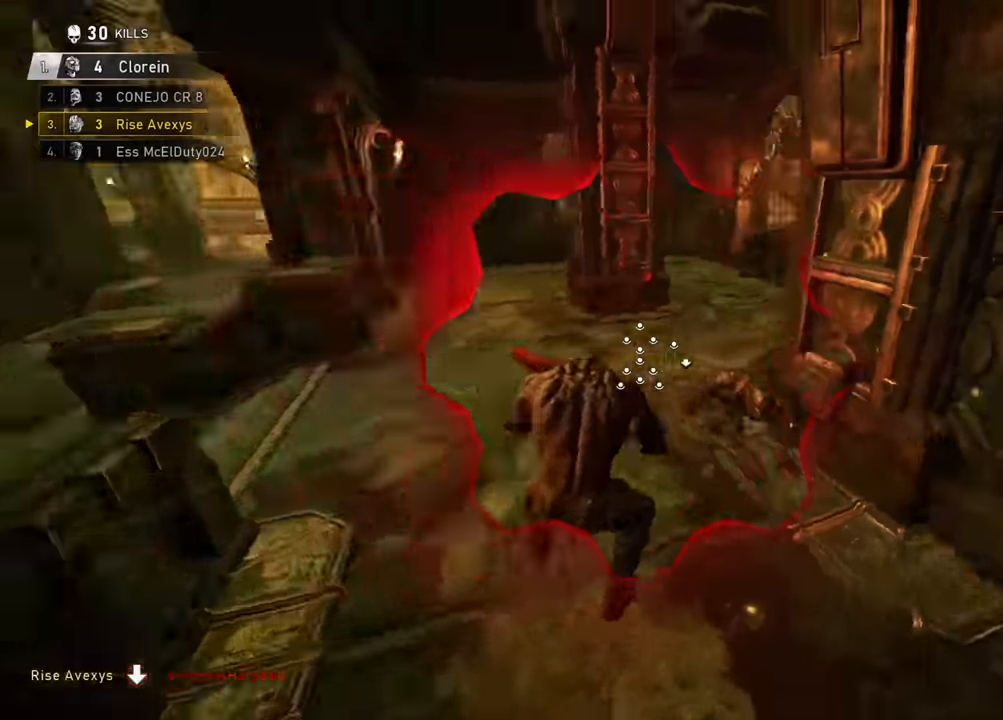
{"buttons": [], "left_stick": "up", "right_stick": "center", "events": [[84, "A", "up"], [167, "right_stick", "center"], [234, "left_stick", "down-left"], [284, "right_stick", "down"], [384, "B", "down"], [384, "right_stick", "center"], [468, "B", "up"], [484, "left_stick", "up"]]}
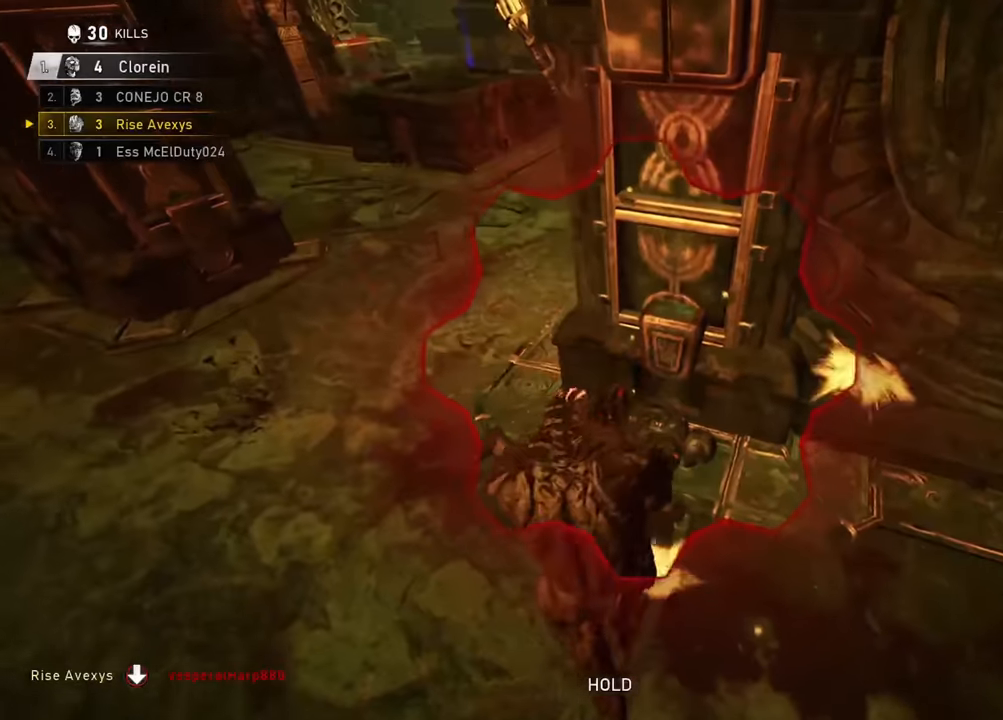
{"buttons": ["A"], "left_stick": "up-left", "right_stick": "right", "events": [[150, "left_stick", "up-left"], [250, "left_stick", "up"], [267, "A", "down"], [317, "A", "up"], [334, "right_stick", "right"], [417, "A", "down"], [484, "left_stick", "up-left"]]}
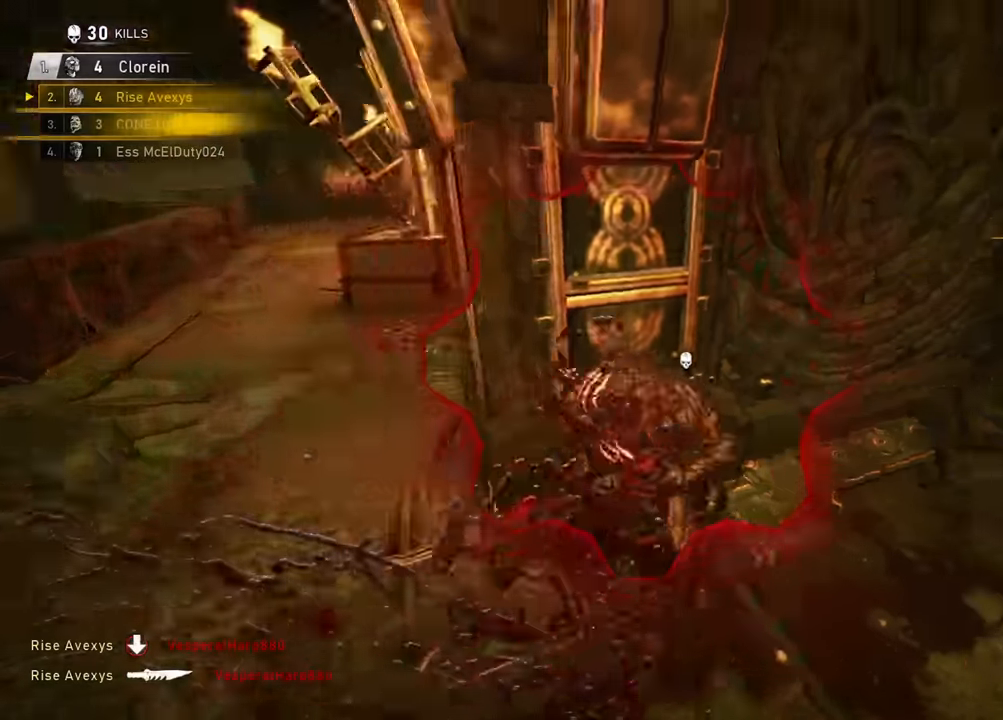
{"buttons": ["A"], "left_stick": "up", "right_stick": "center", "events": [[50, "L3", "down"], [167, "L3", "up"], [167, "left_stick", "up"], [267, "right_stick", "center"]]}
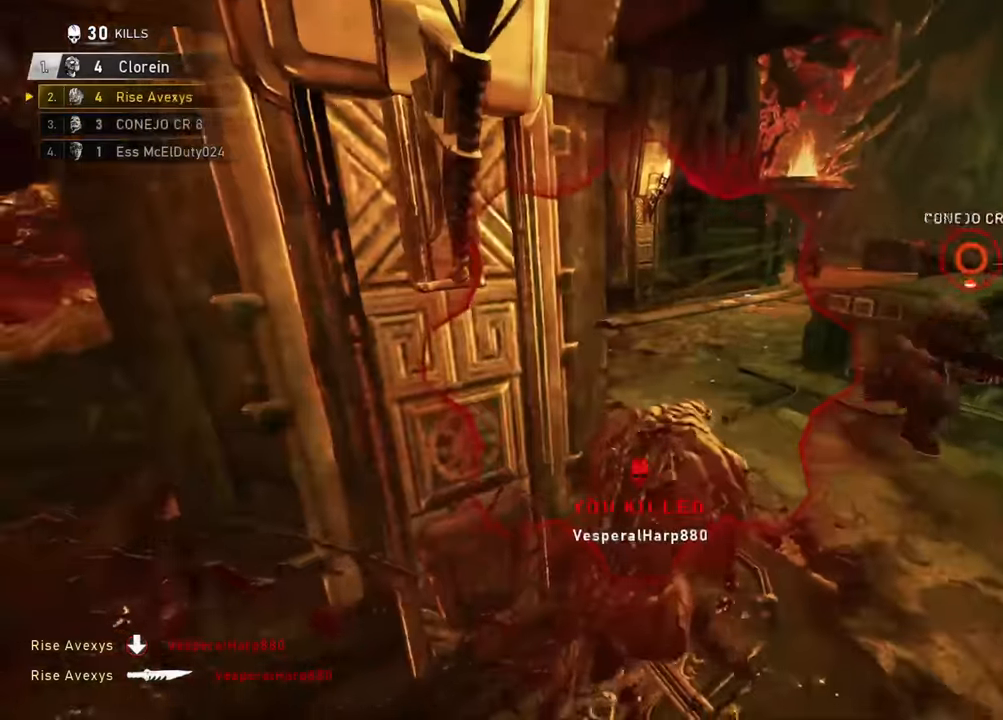
{"buttons": [], "left_stick": "left", "right_stick": "left", "events": [[17, "A", "up"], [67, "left_stick", "right"], [134, "right_stick", "up-right"], [317, "left_stick", "down-left"], [334, "A", "down"], [334, "R2", "down"], [334, "right_stick", "left"], [401, "A", "up"], [467, "R2", "up"], [467, "left_stick", "left"]]}
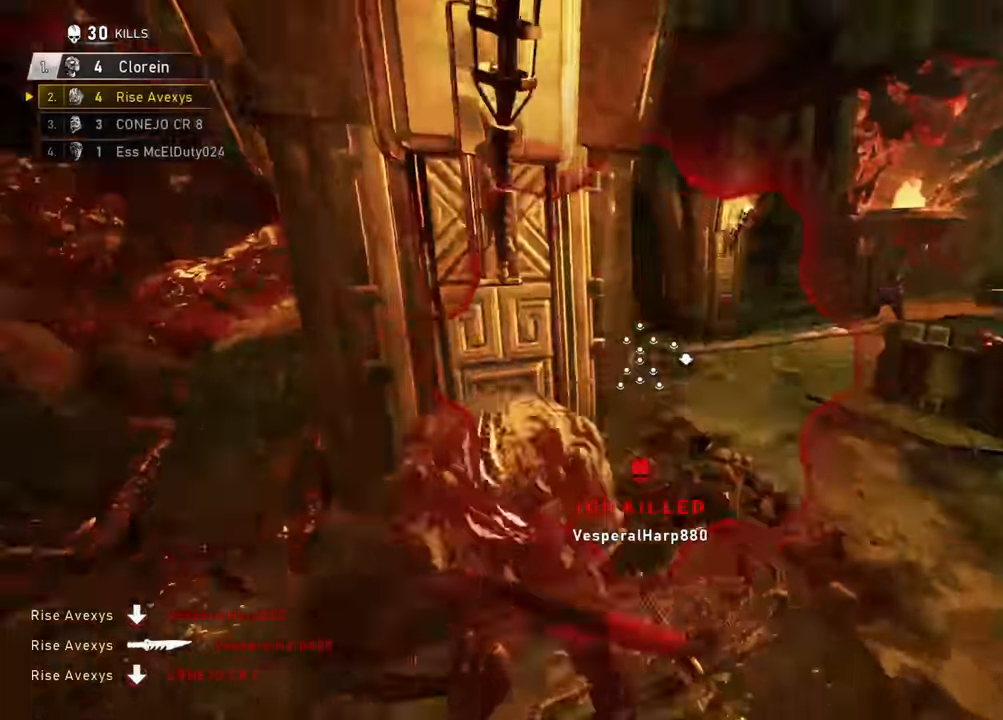
{"buttons": ["L2"], "left_stick": "left", "right_stick": "center", "events": [[50, "right_stick", "center"], [66, "left_stick", "up-left"], [83, "L3", "down"], [150, "A", "down"], [167, "right_stick", "right"], [200, "A", "up"], [233, "L3", "up"], [400, "left_stick", "left"], [417, "right_stick", "center"], [467, "L2", "down"]]}
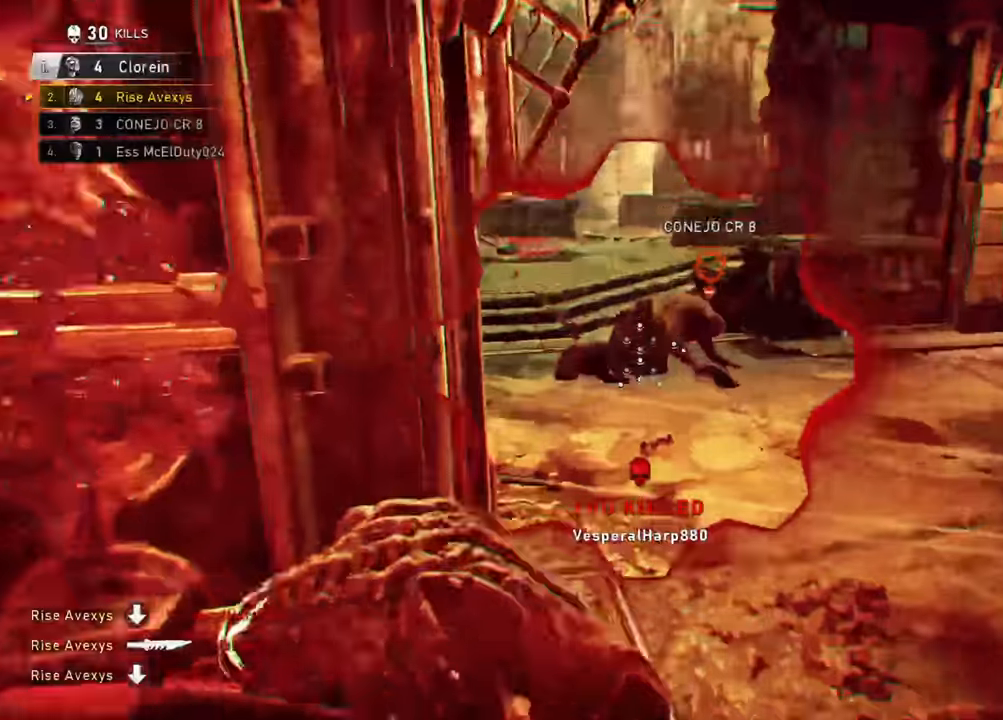
{"buttons": ["A"], "left_stick": "up-right", "right_stick": "right", "events": [[17, "left_stick", "up-left"], [34, "right_stick", "right"], [184, "L3", "down"], [234, "right_stick", "up-right"], [284, "R2", "down"], [301, "L2", "up"], [301, "L3", "up"], [301, "left_stick", "up-right"], [334, "A", "down"], [367, "right_stick", "center"], [417, "A", "up"], [417, "R2", "up"], [434, "right_stick", "right"], [484, "A", "down"]]}
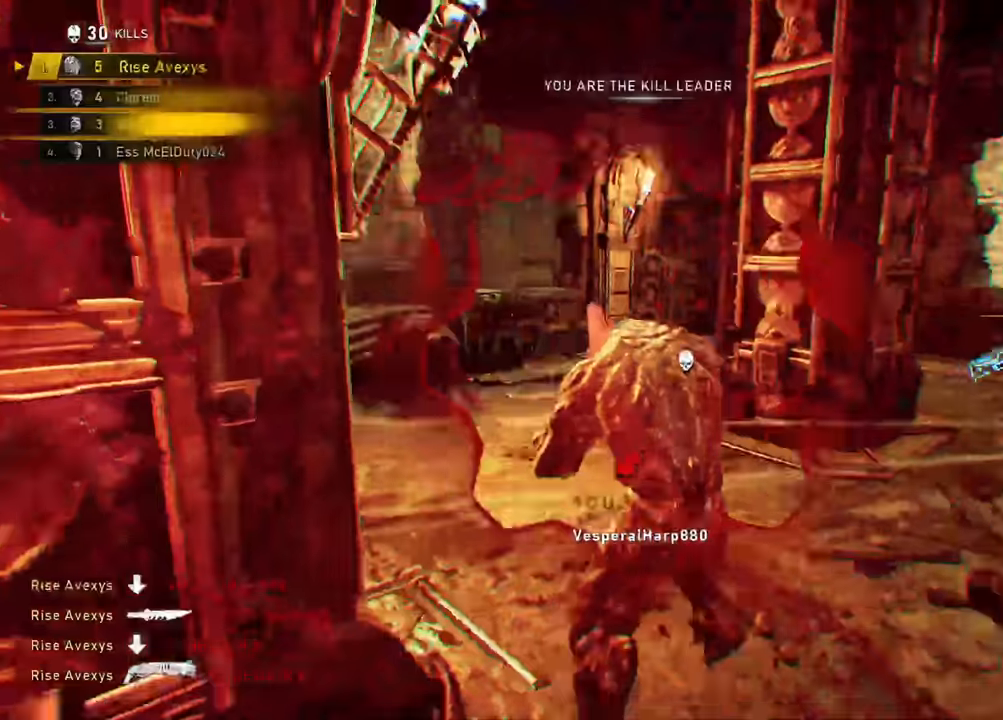
{"buttons": [], "left_stick": "up-right", "right_stick": "left", "events": [[116, "left_stick", "down-right"], [183, "L3", "down"], [183, "left_stick", "up-right"], [317, "right_stick", "center"], [367, "L3", "up"], [500, "A", "up"], [500, "right_stick", "left"]]}
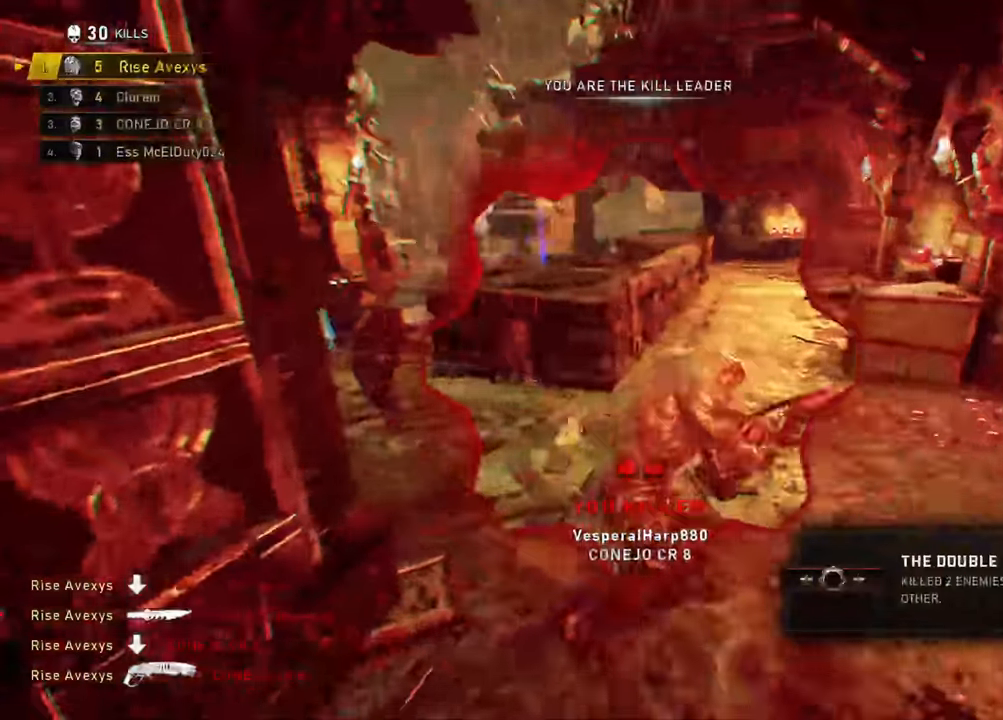
{"buttons": ["R2"], "left_stick": "up-left", "right_stick": "down-left", "events": [[67, "left_stick", "up-left"], [184, "right_stick", "center"], [317, "right_stick", "up"], [367, "left_stick", "up-right"], [367, "right_stick", "up-right"], [434, "A", "down"], [434, "R2", "down"], [467, "left_stick", "up-left"], [467, "right_stick", "down-left"], [501, "A", "up"]]}
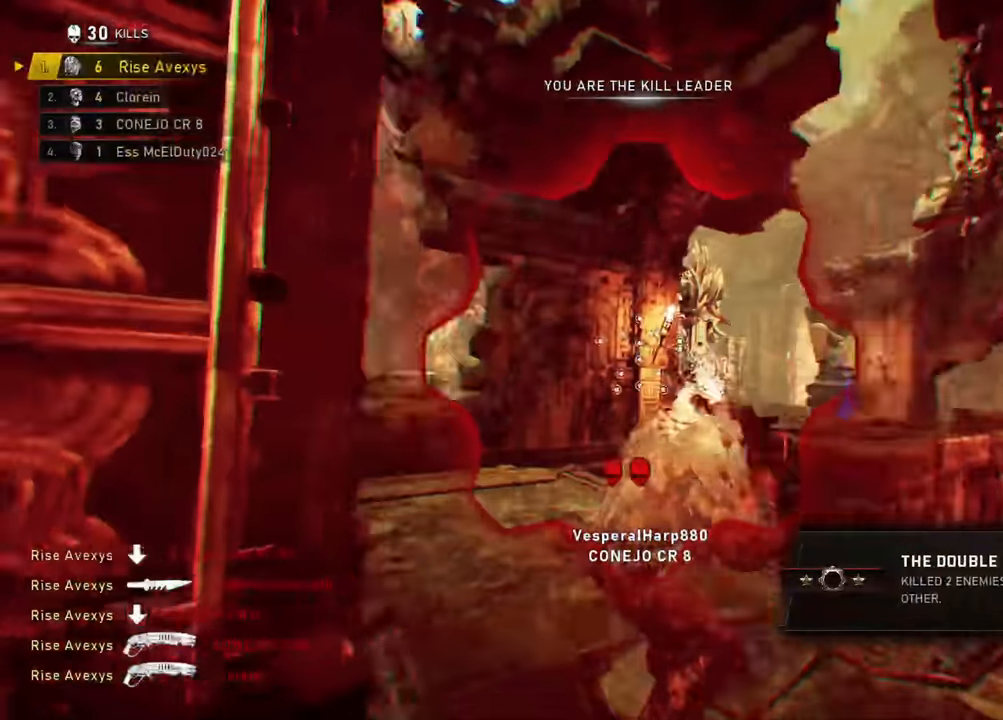
{"buttons": ["L3"], "left_stick": "up-left", "right_stick": "left", "events": [[83, "A", "down"], [83, "R2", "up"], [83, "right_stick", "center"], [167, "A", "up"], [167, "left_stick", "up-right"], [233, "A", "down"], [283, "left_stick", "up-left"], [300, "A", "up"], [367, "A", "down"], [367, "L3", "down"], [433, "right_stick", "left"], [467, "A", "up"]]}
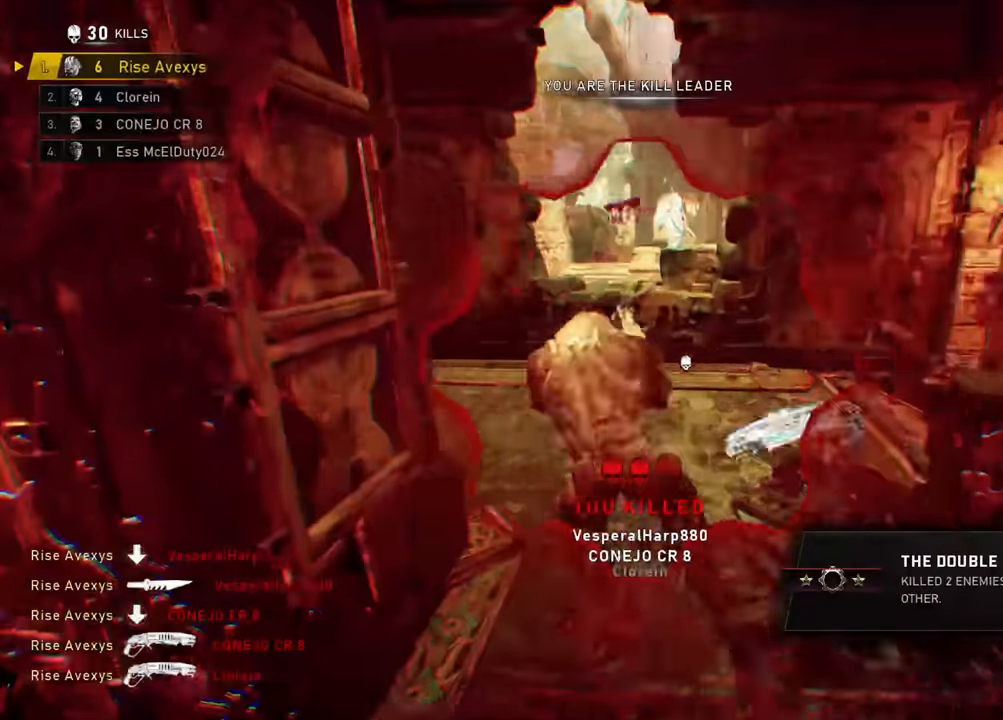
{"buttons": ["A"], "left_stick": "up", "right_stick": "right", "events": [[17, "A", "down"], [50, "right_stick", "right"], [84, "L3", "up"], [117, "left_stick", "up"], [317, "right_stick", "center"], [384, "R1", "down"], [401, "right_stick", "right"], [484, "R1", "up"]]}
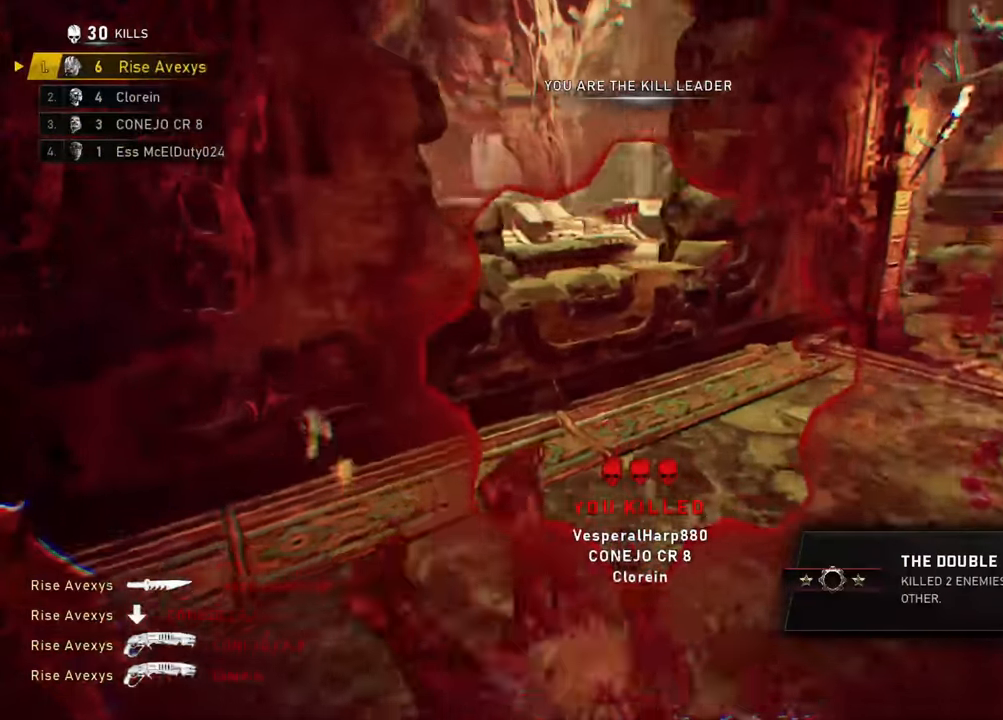
{"buttons": [], "left_stick": "up-left", "right_stick": "center", "events": [[66, "left_stick", "center"], [150, "left_stick", "up"], [350, "left_stick", "up-right"], [383, "right_stick", "center"], [450, "A", "up"], [450, "left_stick", "up-left"]]}
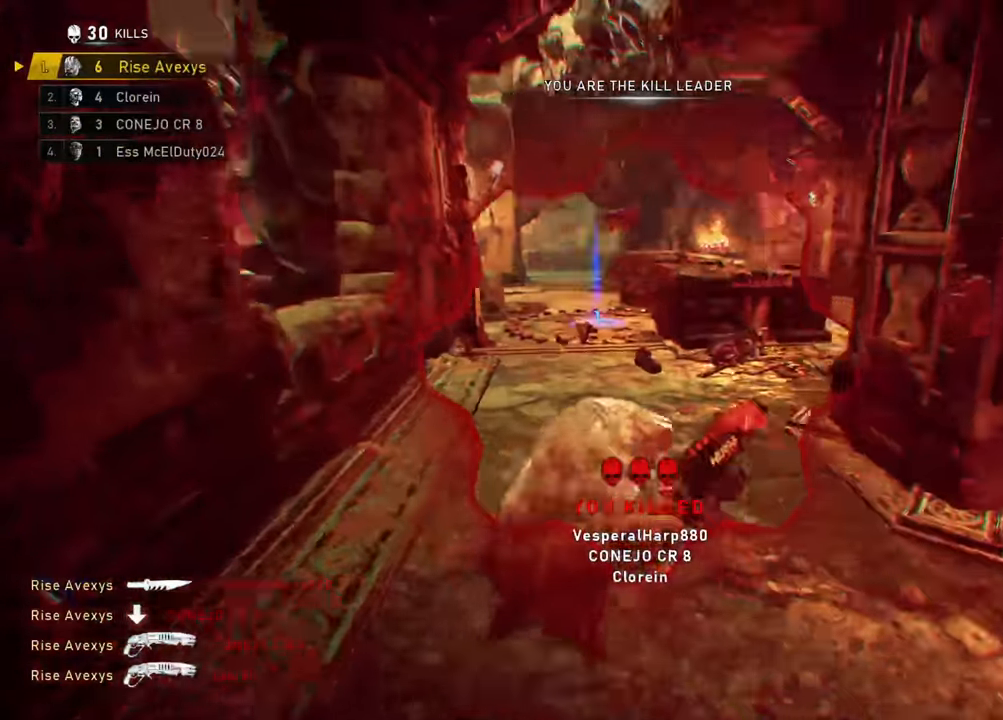
{"buttons": ["A", "R1"], "left_stick": "up-left", "right_stick": "left", "events": [[17, "A", "down"], [67, "A", "up"], [67, "left_stick", "up-right"], [67, "right_stick", "right"], [134, "A", "down"], [217, "A", "up"], [217, "left_stick", "down"], [301, "left_stick", "up-right"], [334, "A", "down"], [401, "right_stick", "left"], [417, "A", "up"], [417, "left_stick", "up-left"], [451, "R1", "down"], [501, "A", "down"]]}